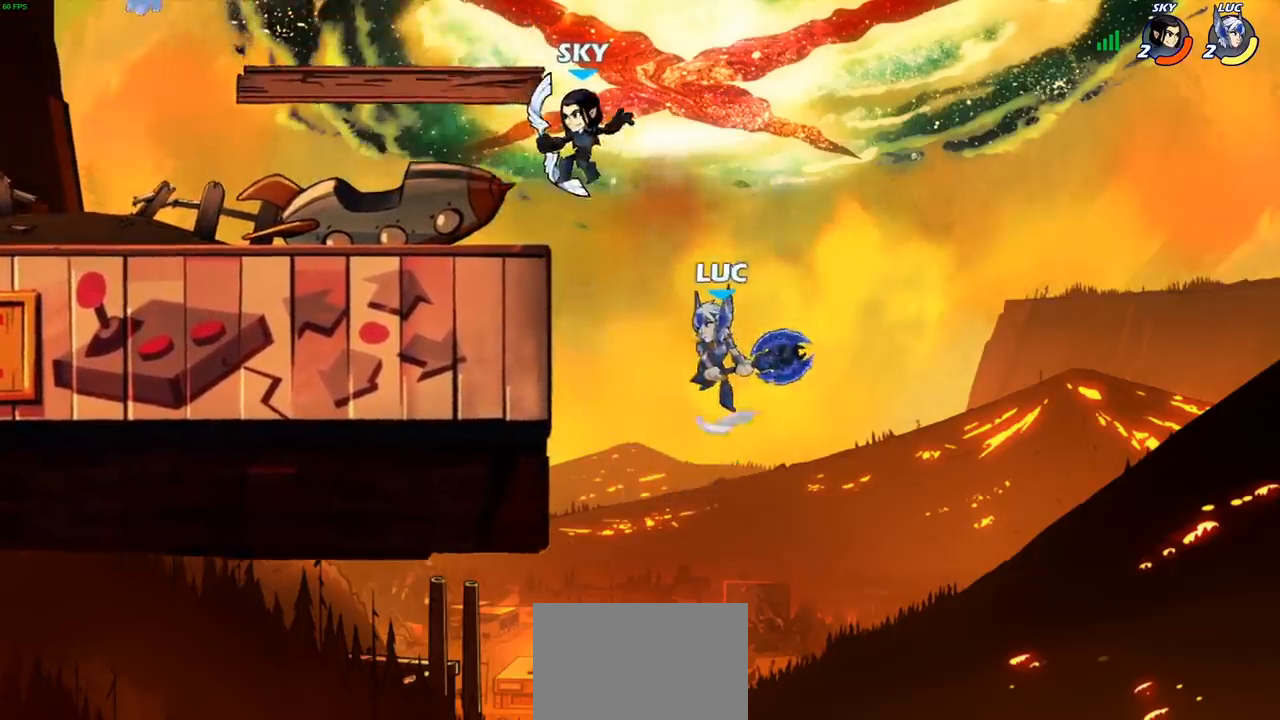
Gameplay with a controller (PlayStation layout); each line is a JSON object with the inputs held at the frame after it. "events" lists button and stick changes between this image and that frame as [ms after this image, input, new state], when the widget could be followed in between. Not read: L3 R3 right_stick.
{"buttons": [], "left_stick": "left", "events": [[17, "SQUARE", "down"], [50, "CROSS", "up"], [67, "SQUARE", "up"], [133, "left_stick", "left"]]}
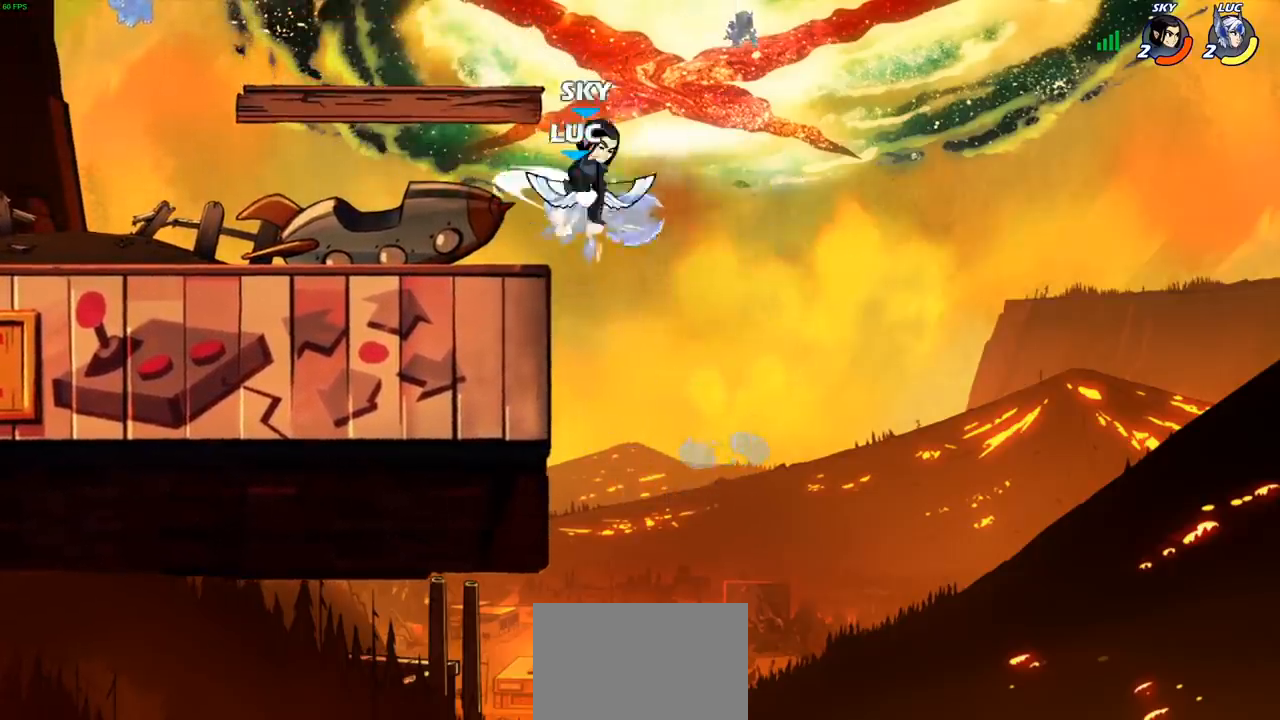
{"buttons": [], "left_stick": "right", "events": [[217, "left_stick", "center"], [400, "left_stick", "right"]]}
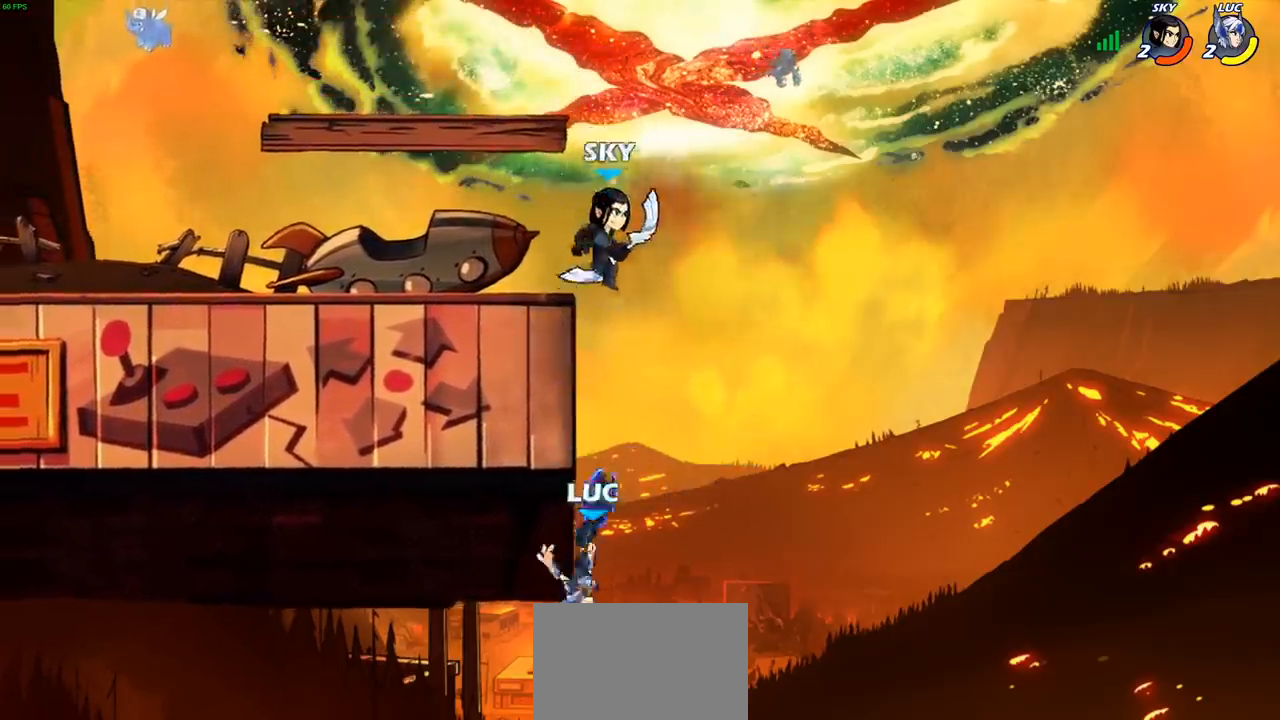
{"buttons": [], "left_stick": "up-left", "events": [[350, "CROSS", "down"], [350, "left_stick", "up-right"], [483, "CROSS", "up"], [483, "left_stick", "up-left"]]}
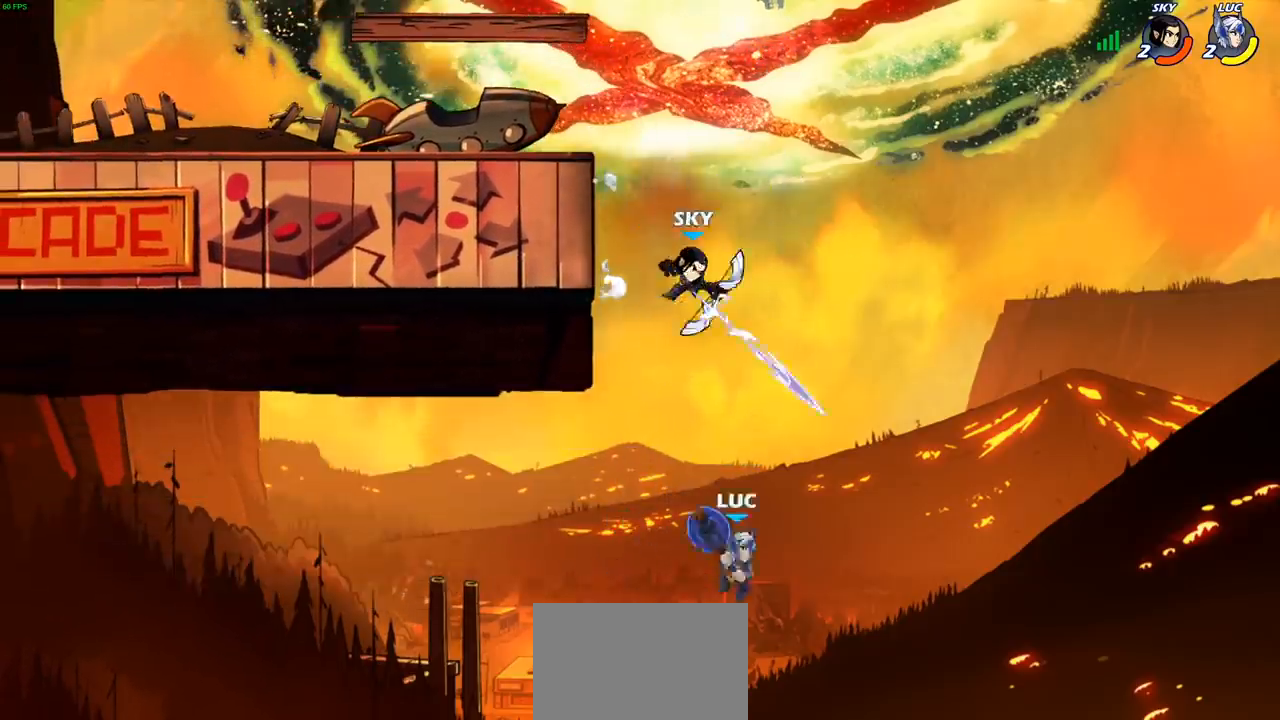
{"buttons": [], "left_stick": "center", "events": [[150, "left_stick", "left"], [283, "left_stick", "up"], [333, "CIRCLE", "down"], [417, "CIRCLE", "up"], [467, "left_stick", "center"]]}
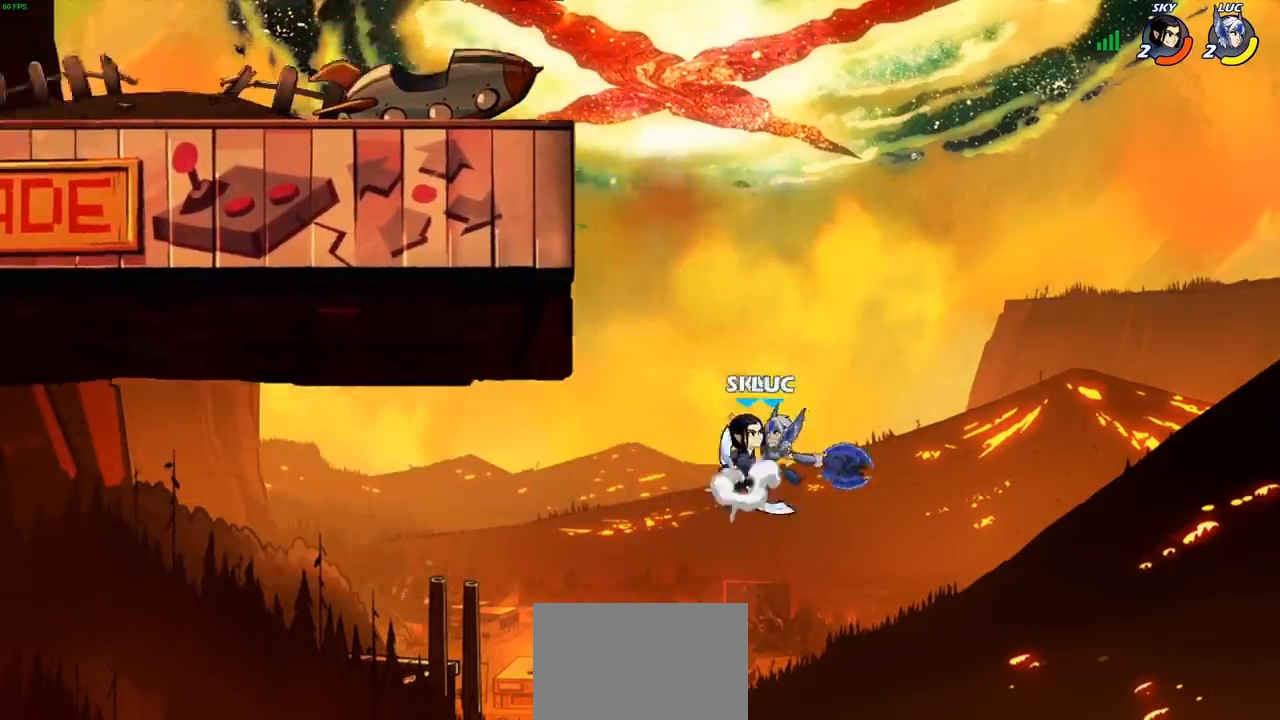
{"buttons": [], "left_stick": "up-left", "events": [[83, "left_stick", "up-left"]]}
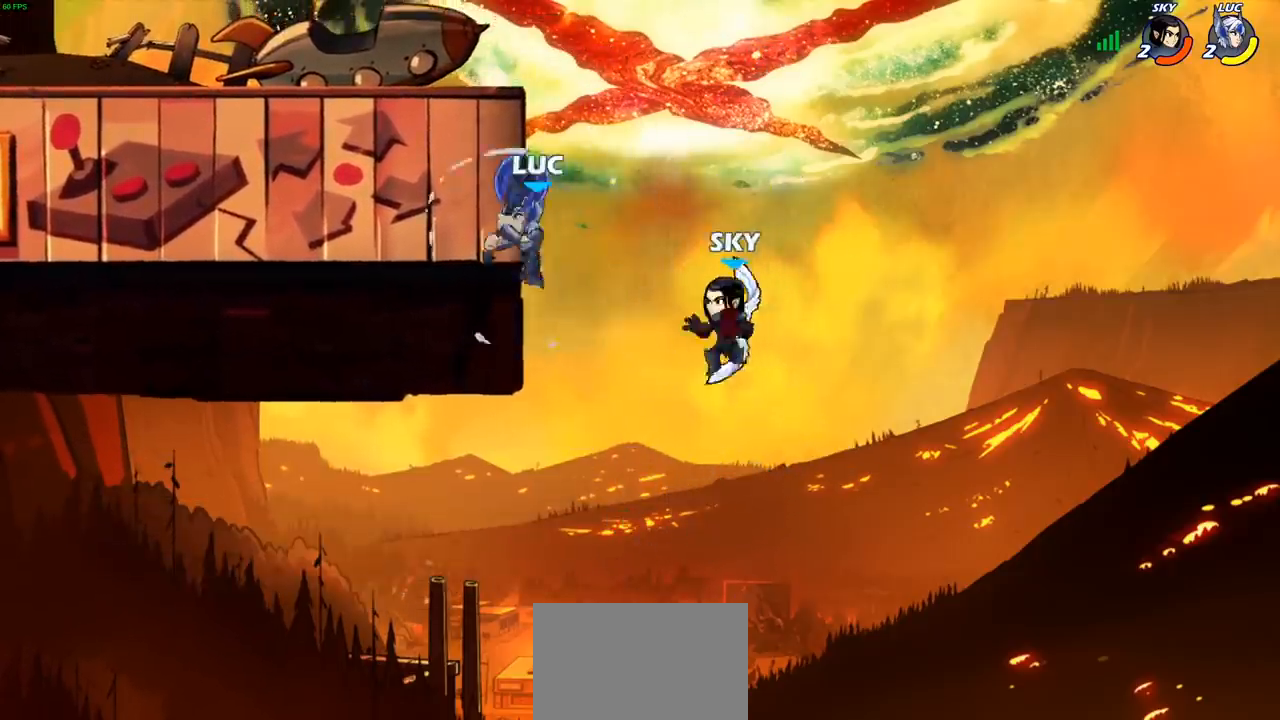
{"buttons": ["R2"], "left_stick": "left", "events": [[67, "left_stick", "up-right"], [100, "CROSS", "down"], [167, "R2", "down"], [217, "CROSS", "up"], [267, "left_stick", "up-left"], [317, "left_stick", "left"]]}
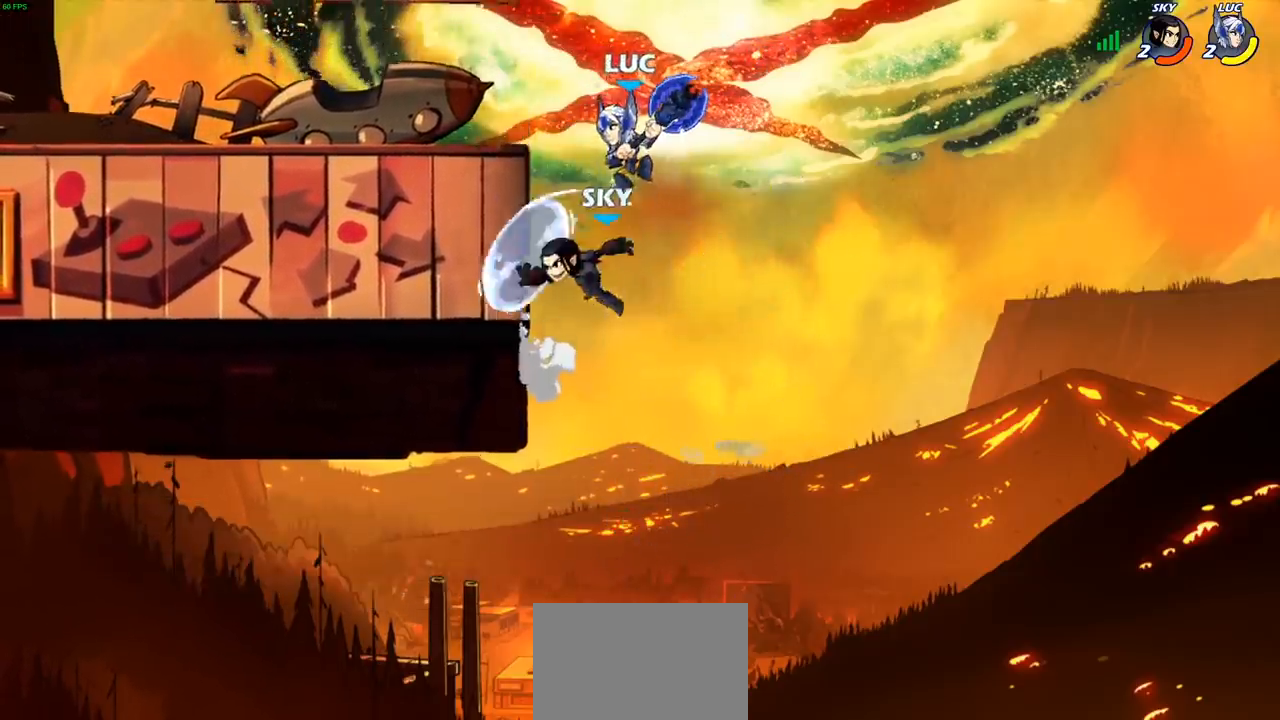
{"buttons": [], "left_stick": "left", "events": [[17, "R2", "up"], [150, "left_stick", "down-left"], [183, "SQUARE", "down"], [267, "SQUARE", "up"], [317, "left_stick", "left"]]}
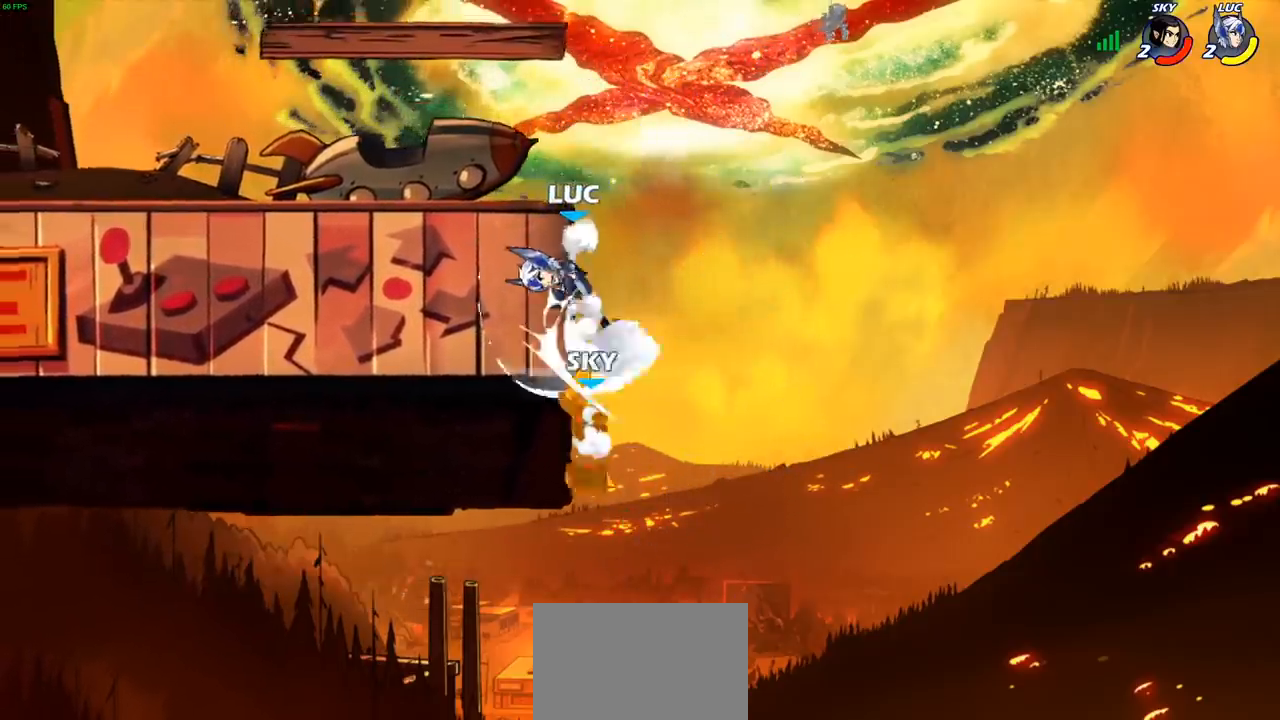
{"buttons": [], "left_stick": "left", "events": [[183, "left_stick", "up-right"], [250, "CROSS", "down"], [333, "CROSS", "up"], [417, "left_stick", "left"]]}
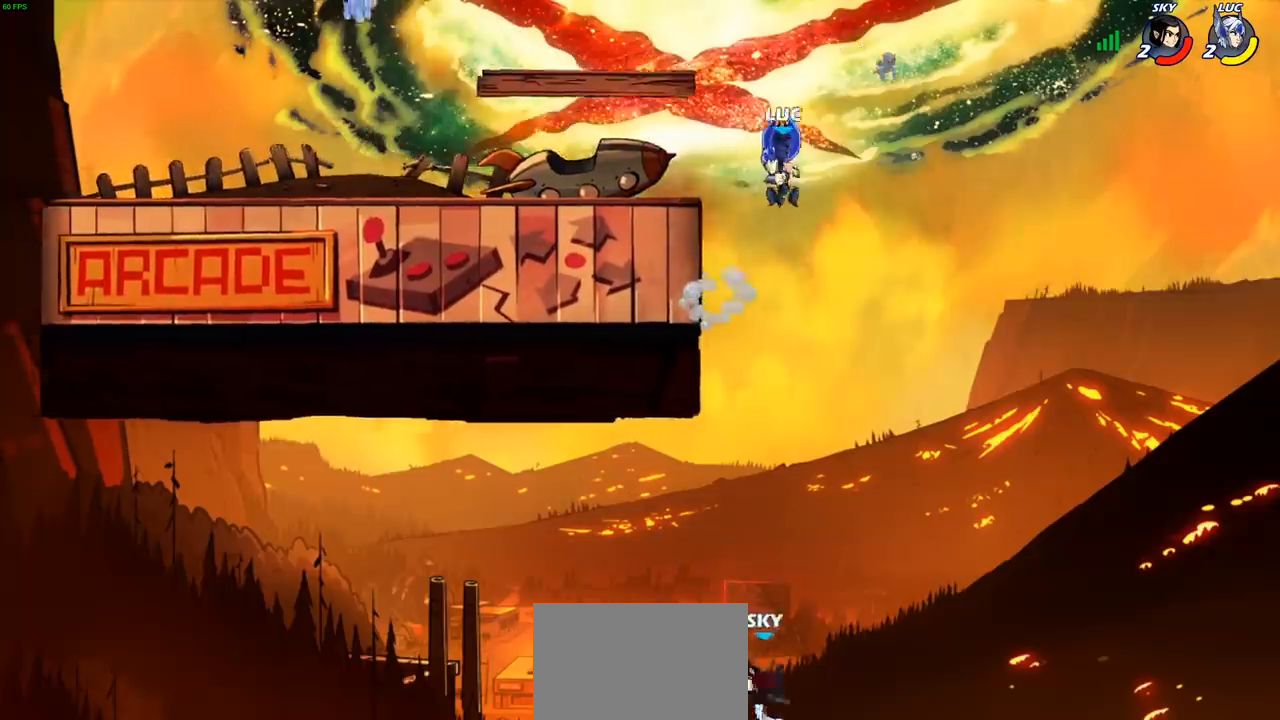
{"buttons": [], "left_stick": "center", "events": [[350, "R1", "down"], [350, "left_stick", "down-right"], [417, "R1", "up"], [467, "left_stick", "center"]]}
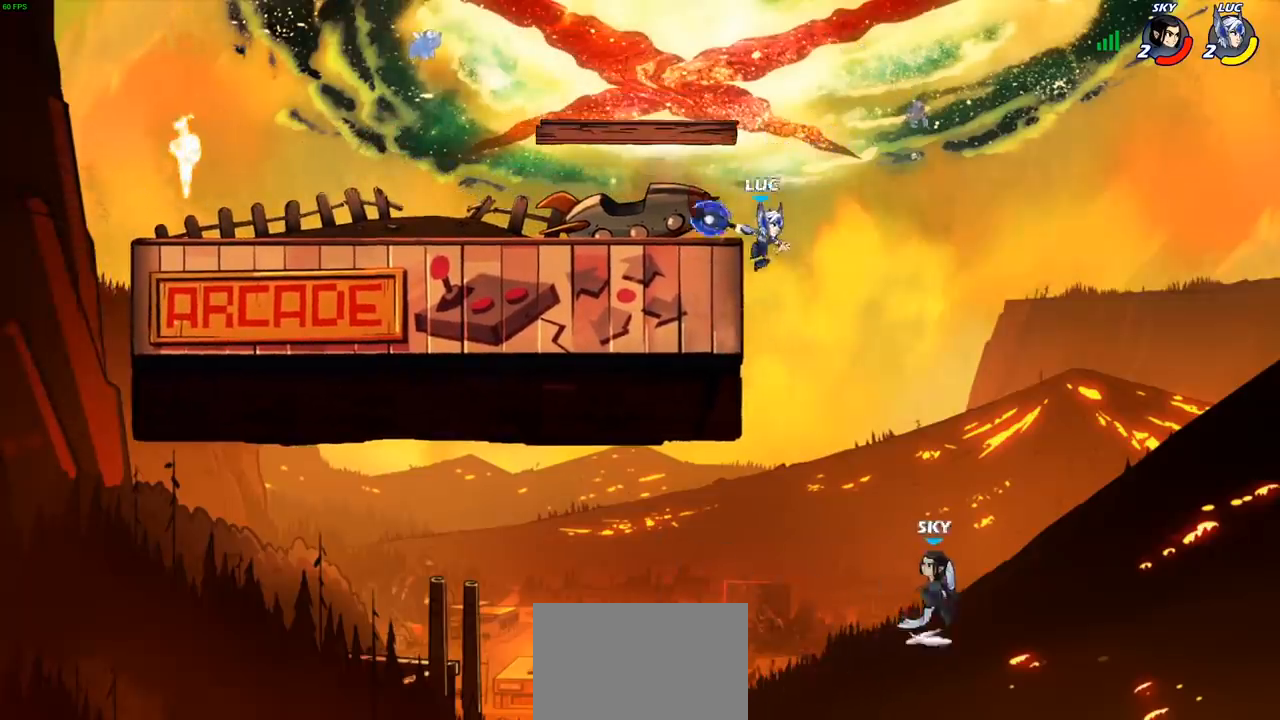
{"buttons": [], "left_stick": "left", "events": [[317, "left_stick", "right"], [367, "CROSS", "down"], [467, "left_stick", "left"], [500, "CROSS", "up"]]}
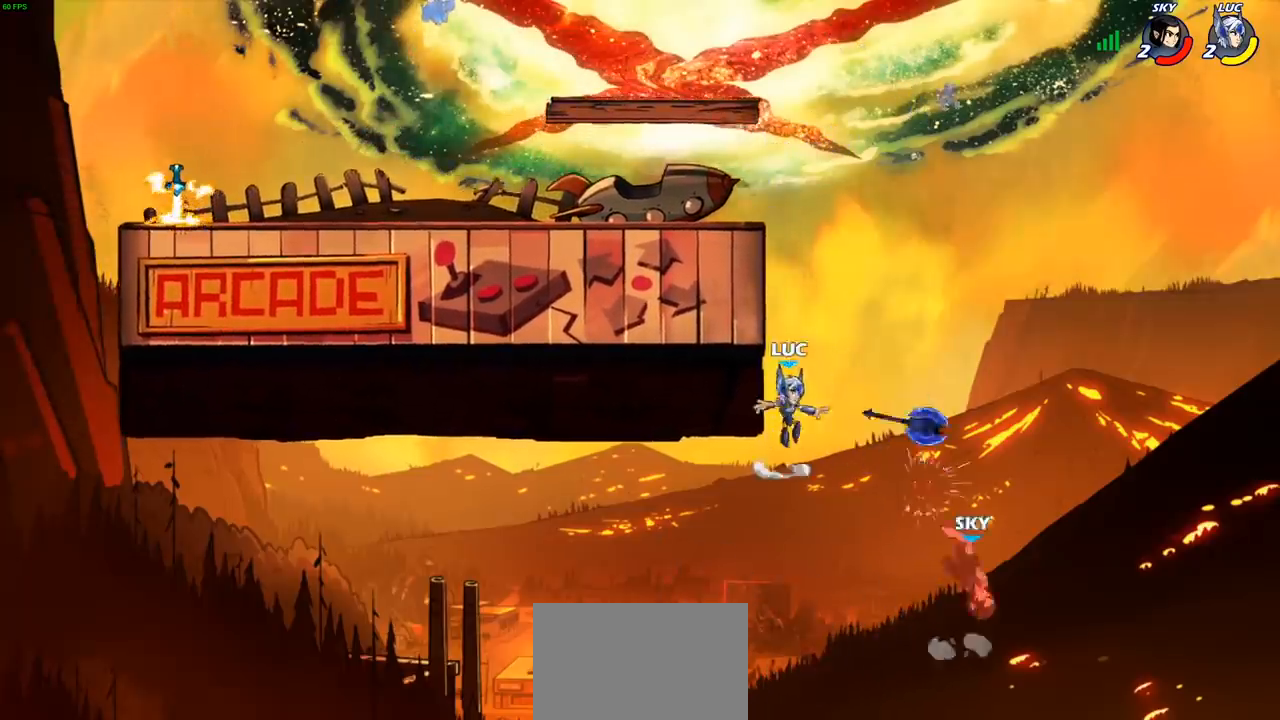
{"buttons": ["CROSS"], "left_stick": "up-left", "events": [[250, "left_stick", "right"], [350, "left_stick", "up-left"], [367, "CROSS", "down"]]}
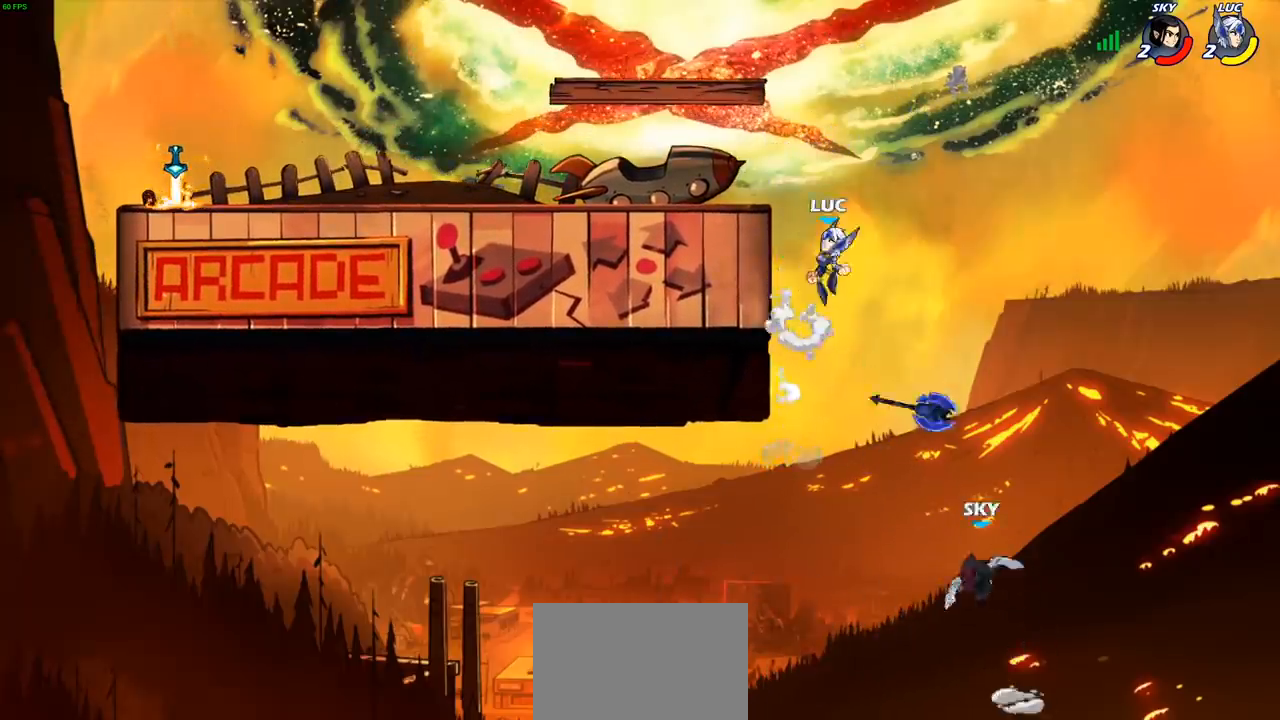
{"buttons": ["CIRCLE"], "left_stick": "down-left", "events": [[33, "CROSS", "up"], [167, "left_stick", "center"], [233, "left_stick", "left"], [300, "left_stick", "down-left"], [417, "CIRCLE", "down"]]}
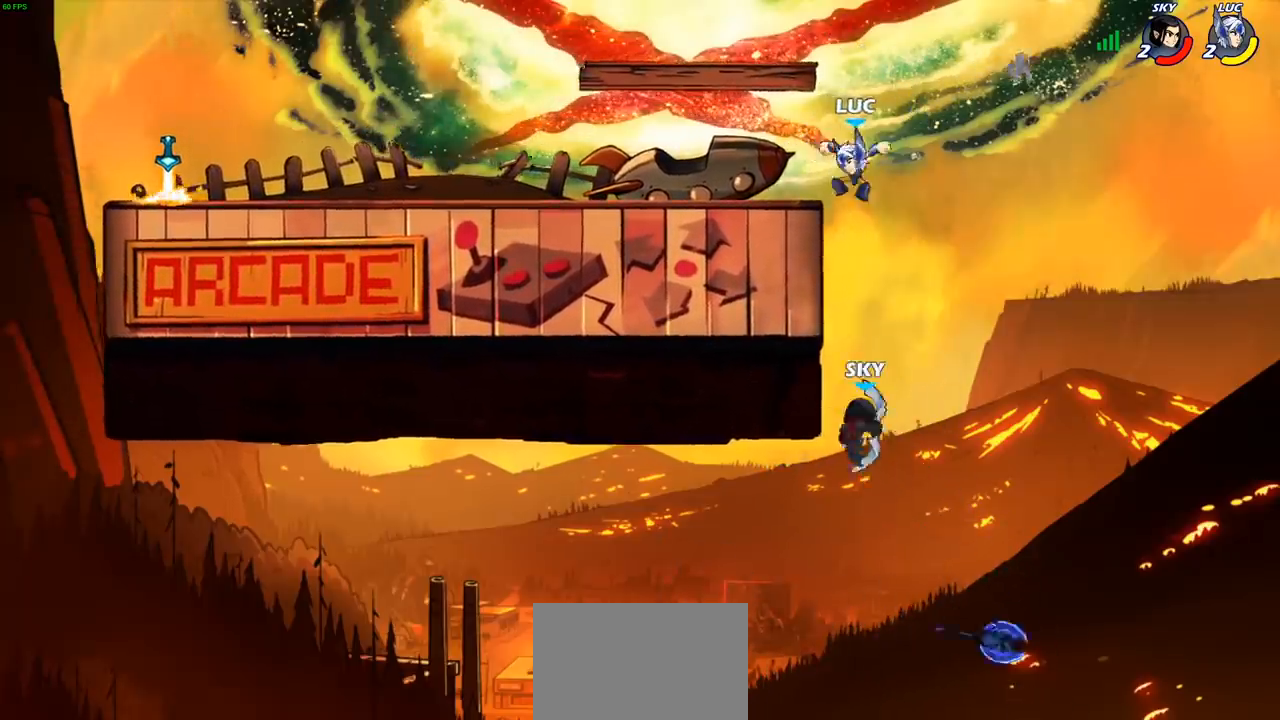
{"buttons": [], "left_stick": "down-left", "events": [[433, "CIRCLE", "up"]]}
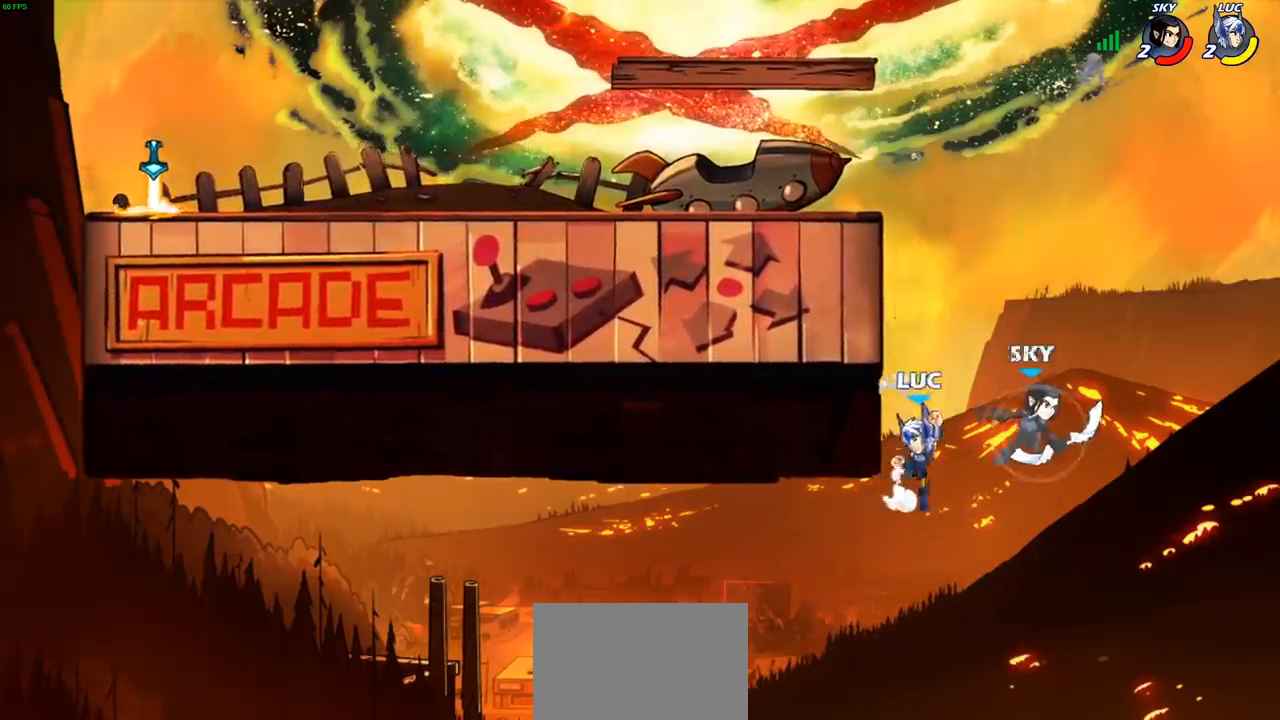
{"buttons": [], "left_stick": "up-right", "events": [[33, "left_stick", "center"], [167, "left_stick", "right"], [200, "CROSS", "down"], [267, "CIRCLE", "down"], [283, "CROSS", "up"], [283, "left_stick", "up-right"], [367, "CIRCLE", "up"]]}
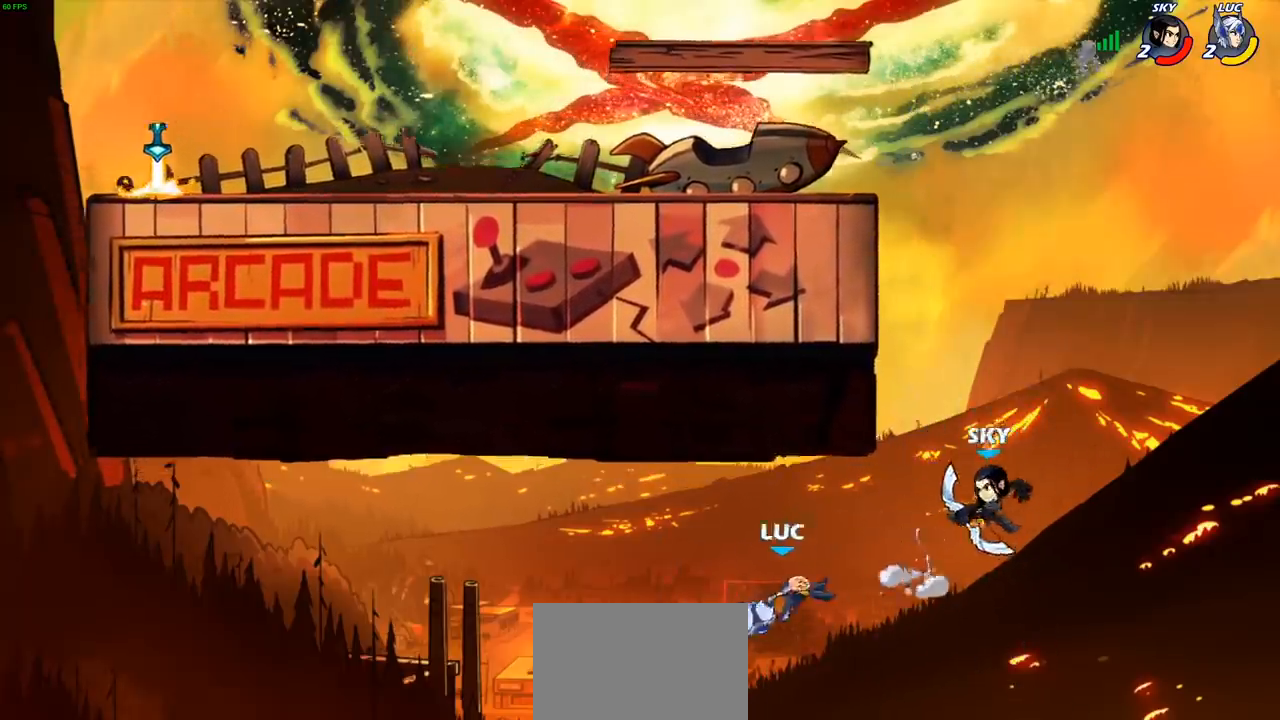
{"buttons": ["CROSS"], "left_stick": "left", "events": [[133, "left_stick", "down"], [183, "left_stick", "left"], [333, "CROSS", "down"]]}
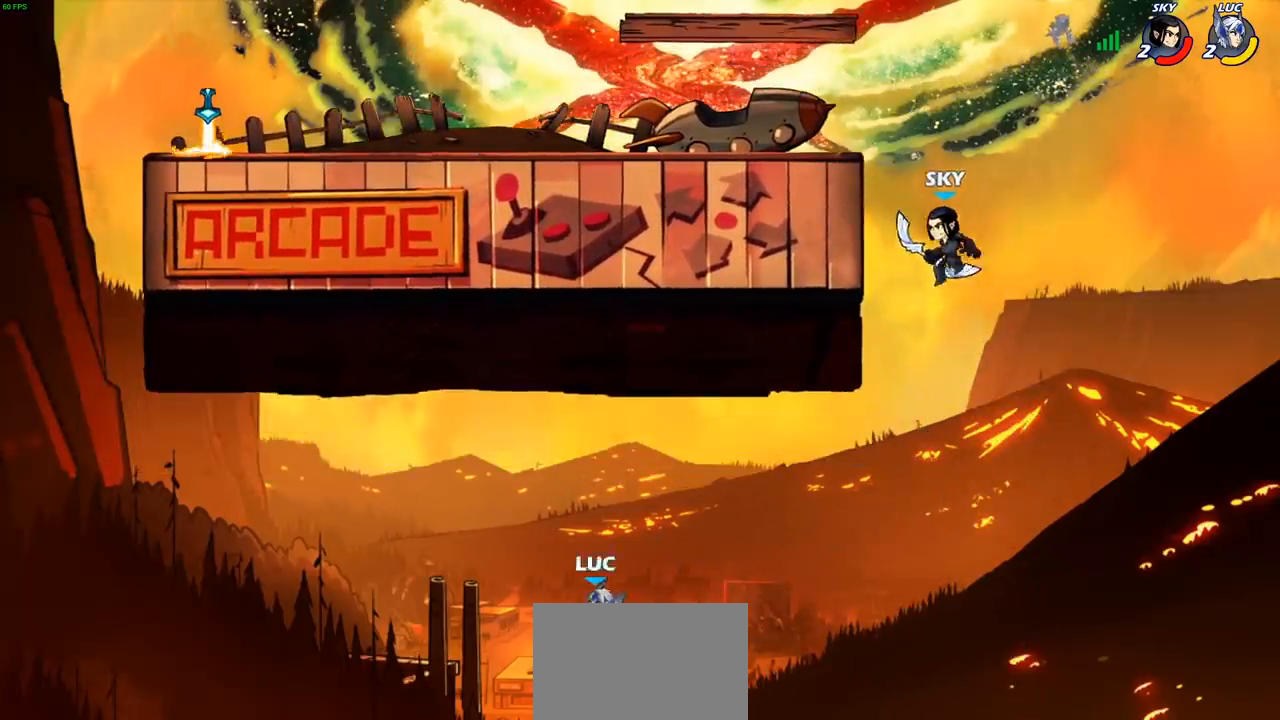
{"buttons": [], "left_stick": "up-left", "events": [[67, "CROSS", "up"], [317, "left_stick", "up-left"]]}
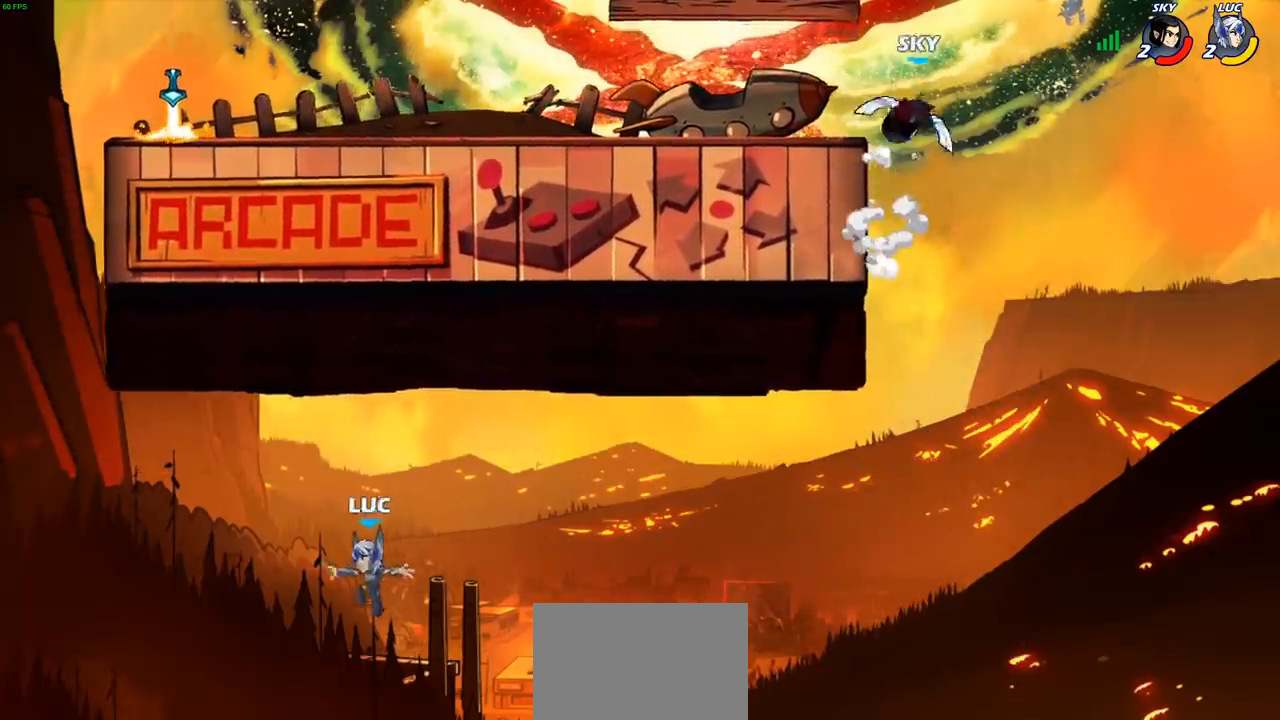
{"buttons": ["CIRCLE"], "left_stick": "up-left", "events": [[50, "R2", "down"], [433, "R2", "up"], [450, "CIRCLE", "down"]]}
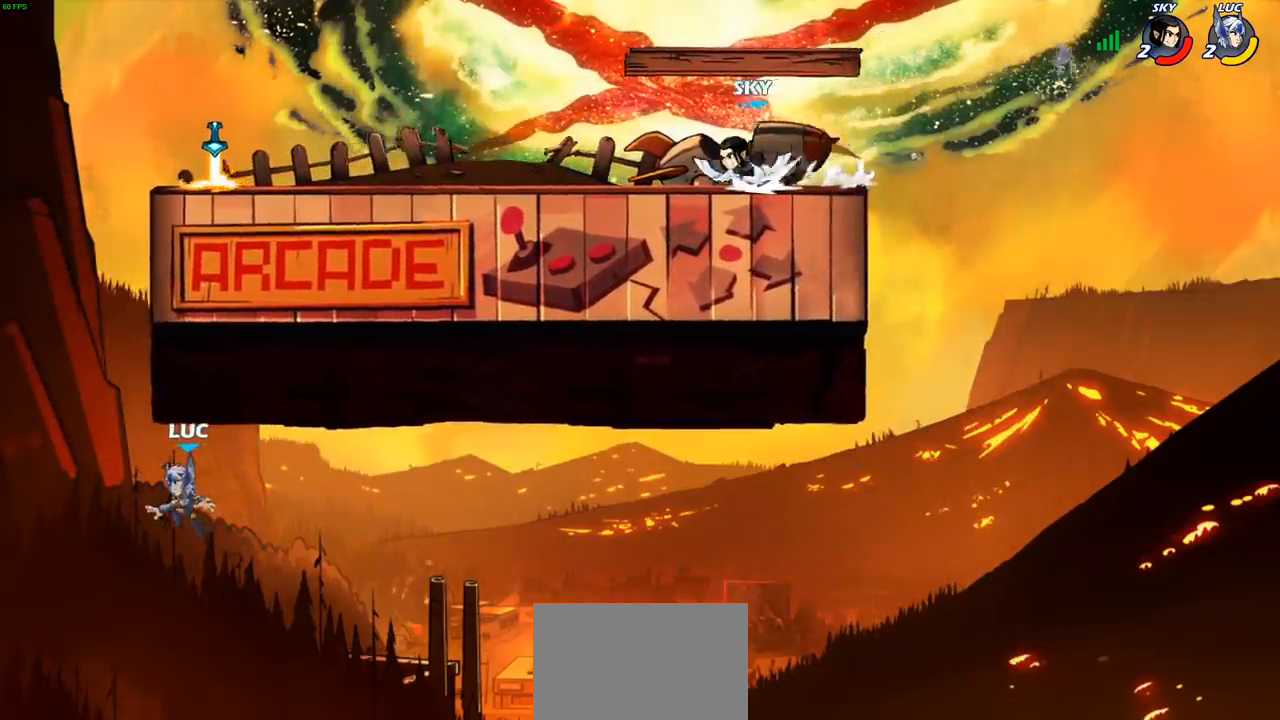
{"buttons": [], "left_stick": "up-left", "events": [[67, "CROSS", "down"], [117, "CIRCLE", "up"], [217, "CROSS", "up"]]}
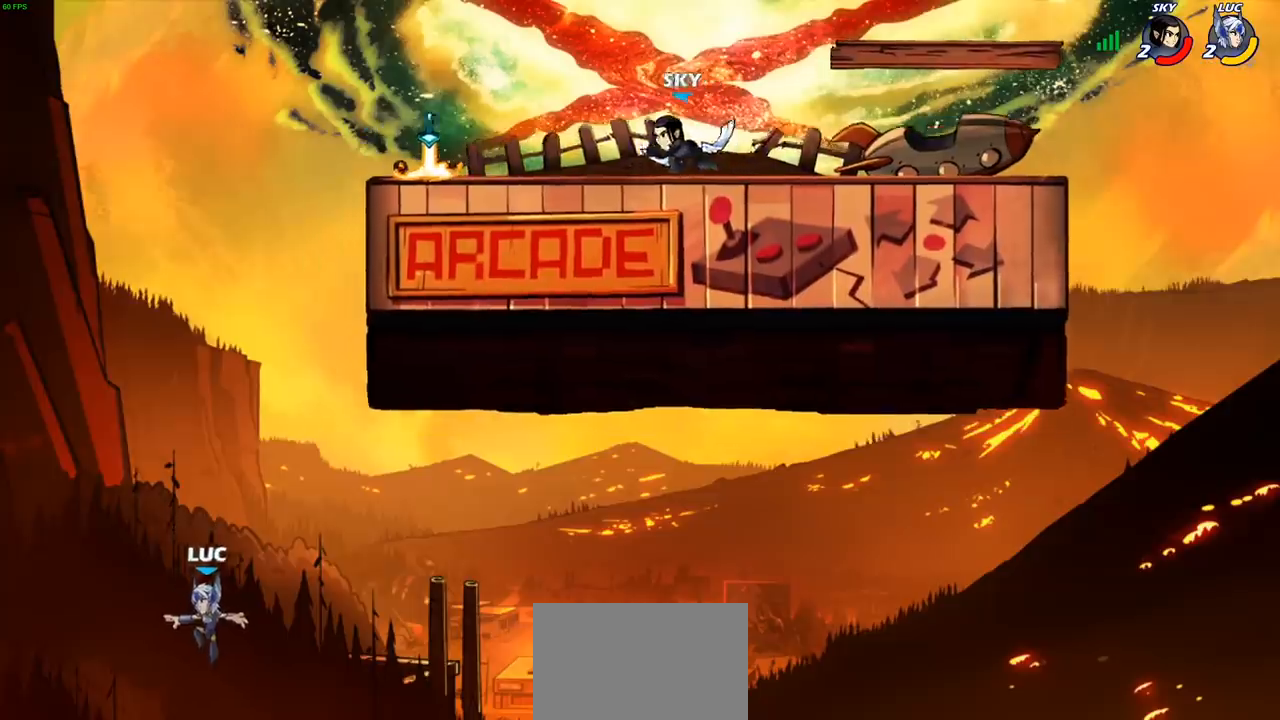
{"buttons": [], "left_stick": "center", "events": [[433, "left_stick", "center"]]}
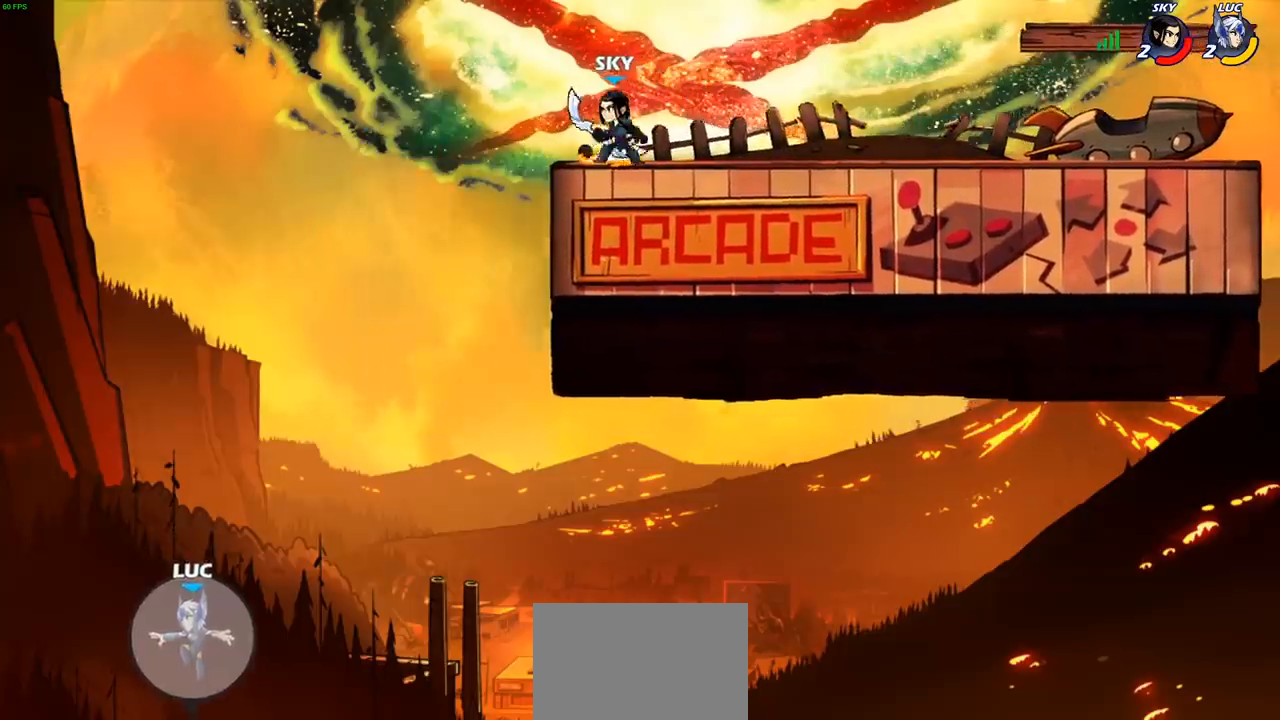
{"buttons": [], "left_stick": "center", "events": []}
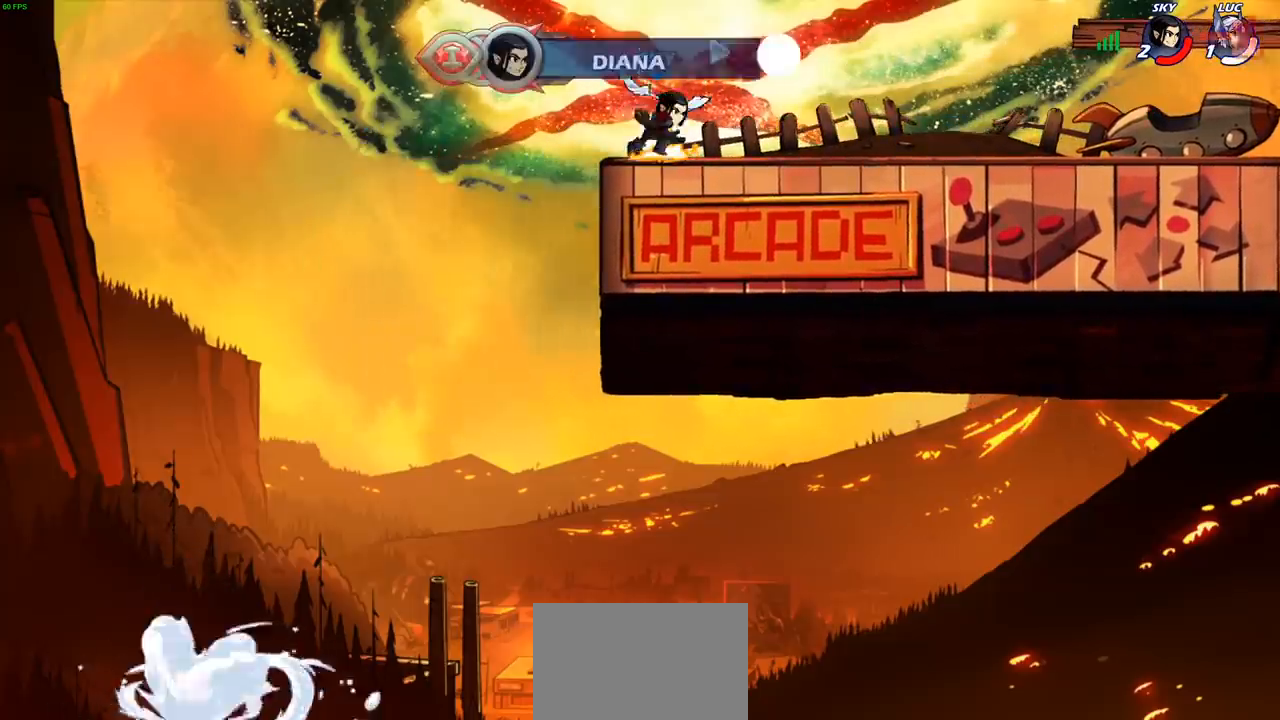
{"buttons": [], "left_stick": "center", "events": []}
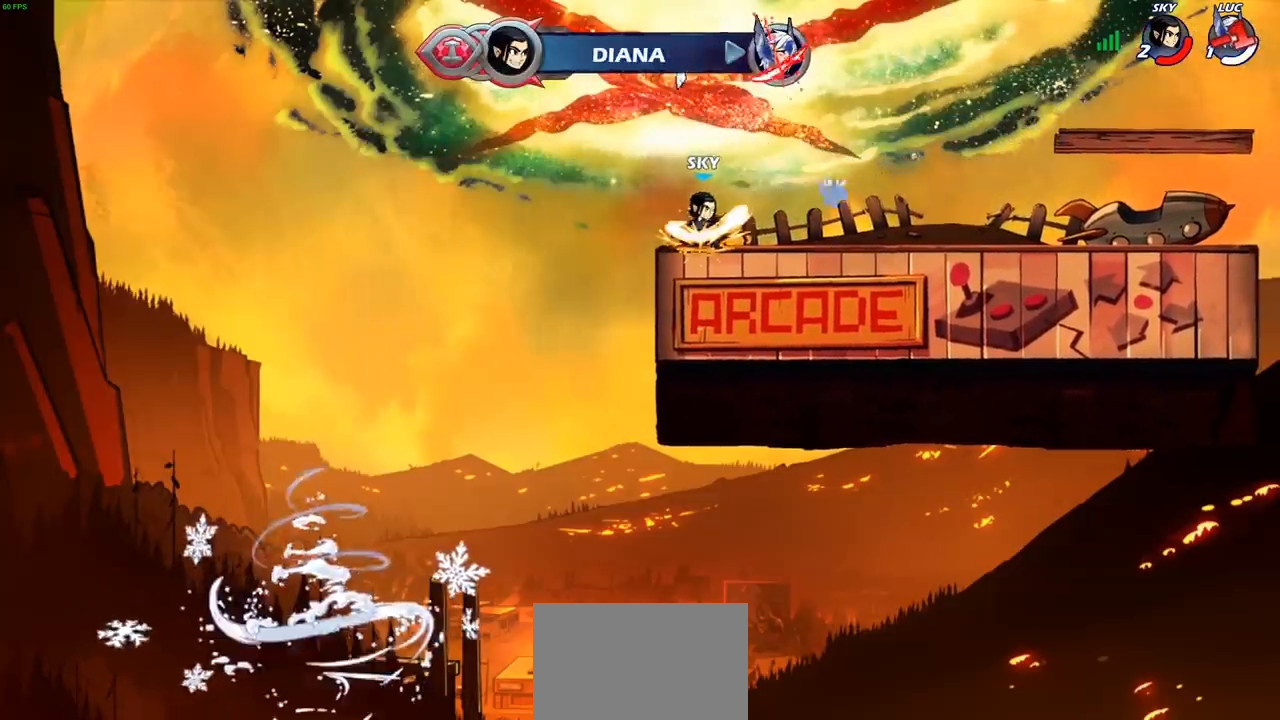
{"buttons": [], "left_stick": "center", "events": []}
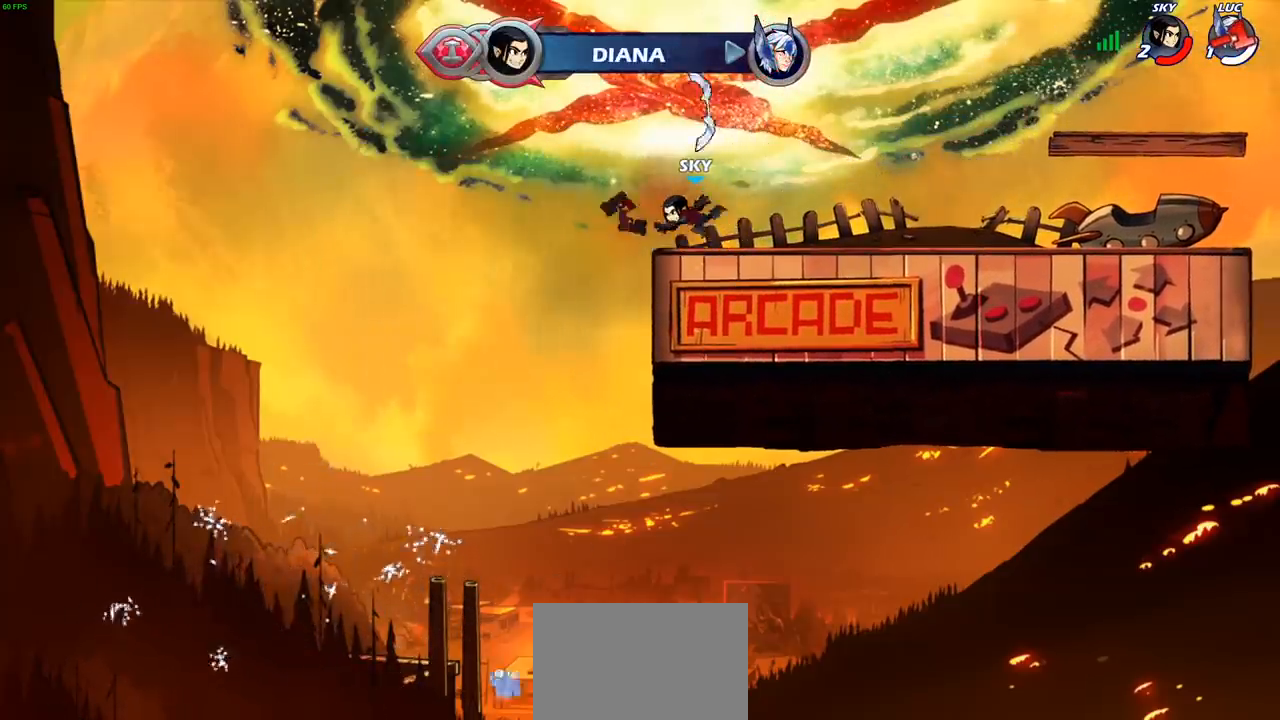
{"buttons": [], "left_stick": "center", "events": []}
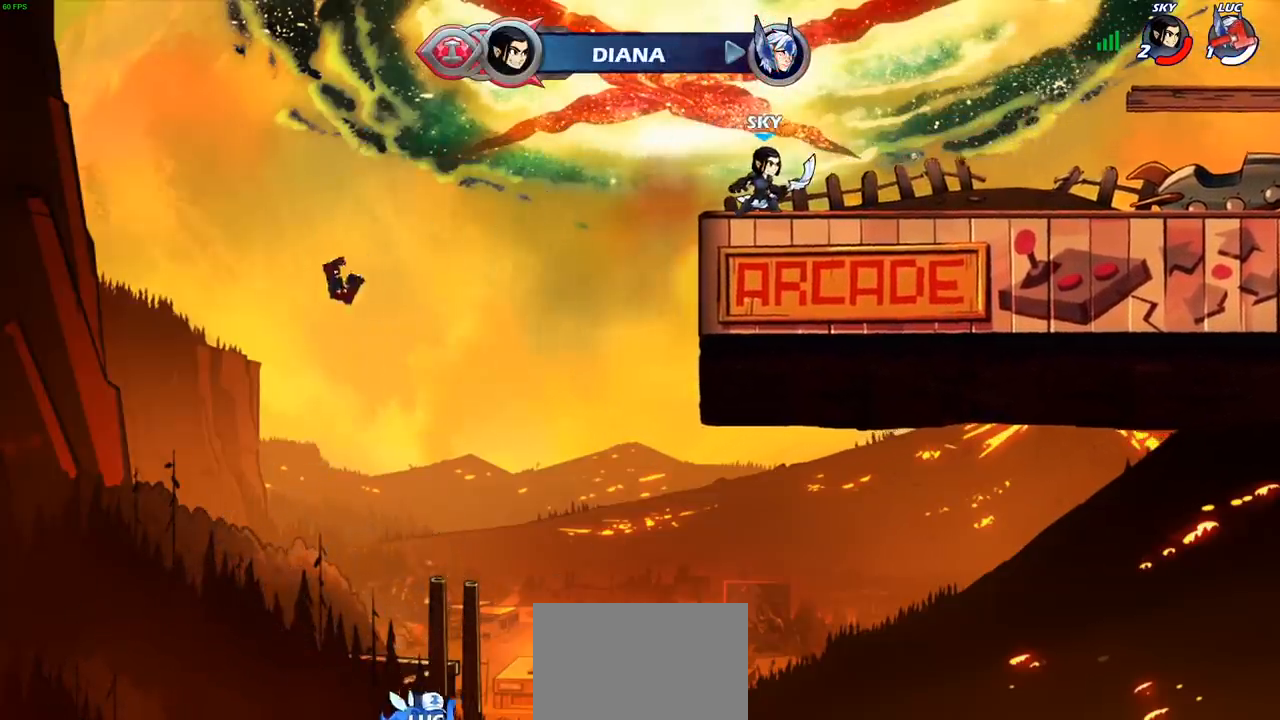
{"buttons": [], "left_stick": "center", "events": []}
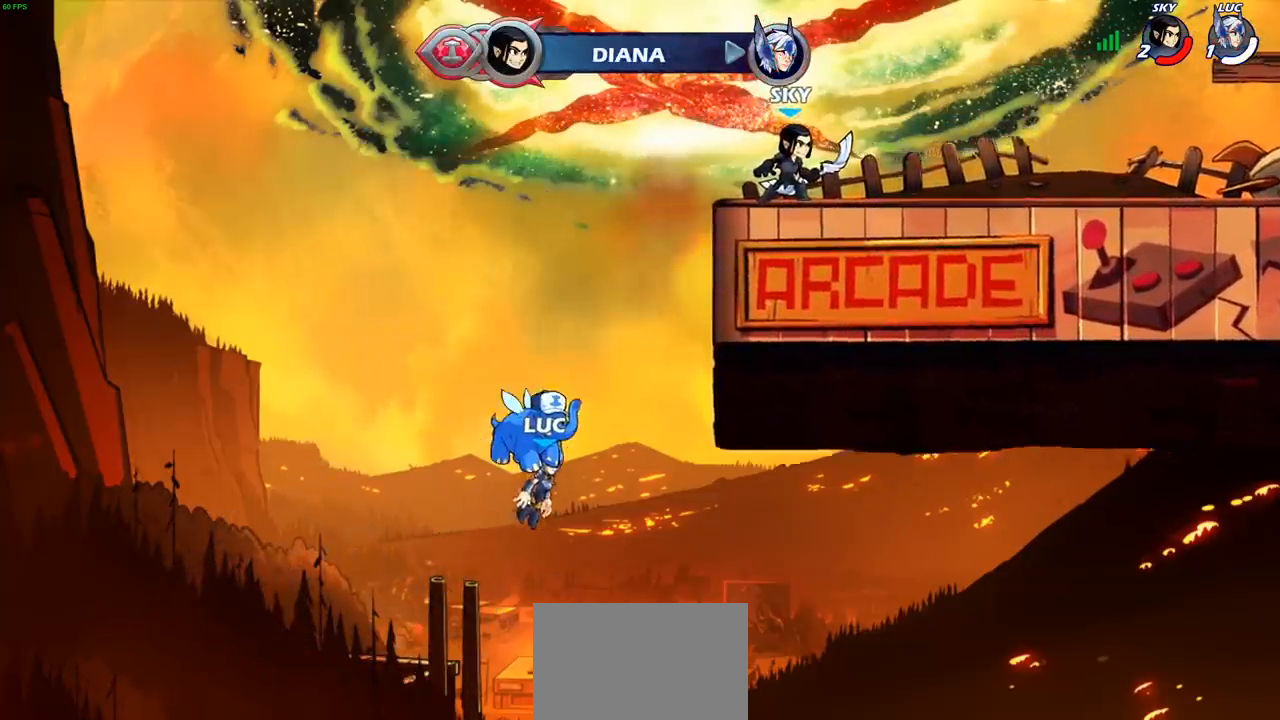
{"buttons": [], "left_stick": "center", "events": []}
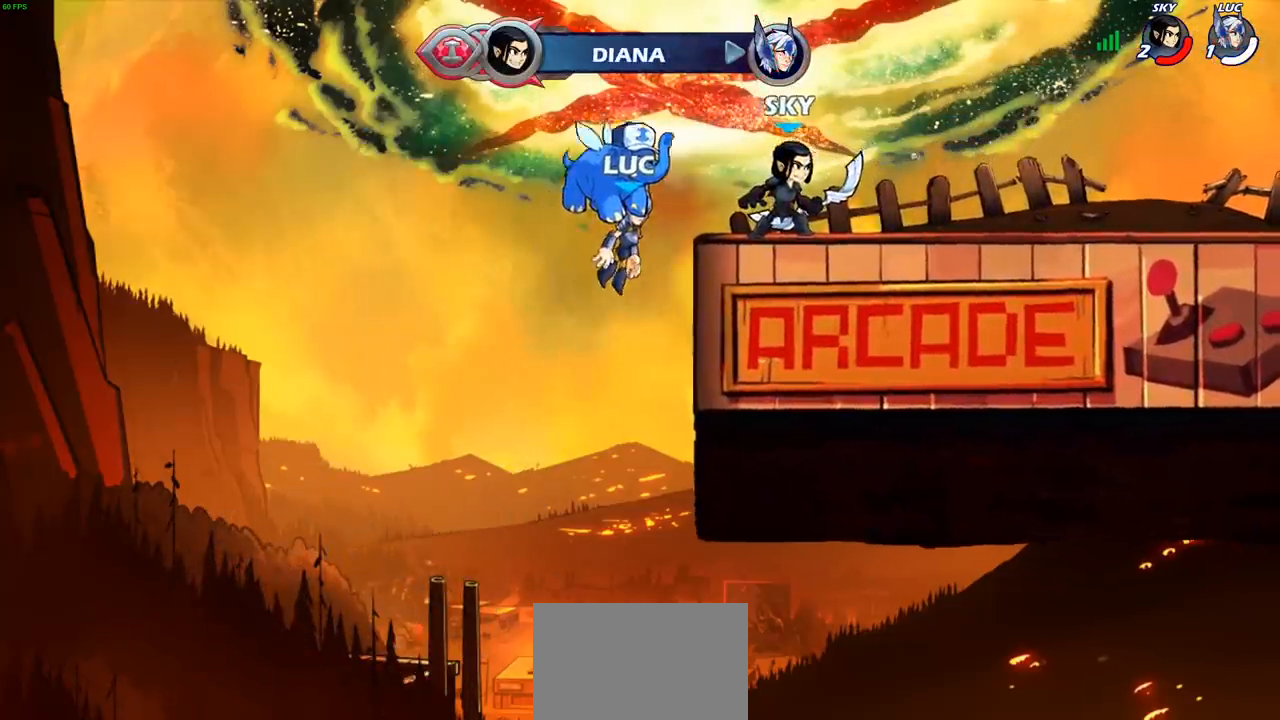
{"buttons": [], "left_stick": "center", "events": []}
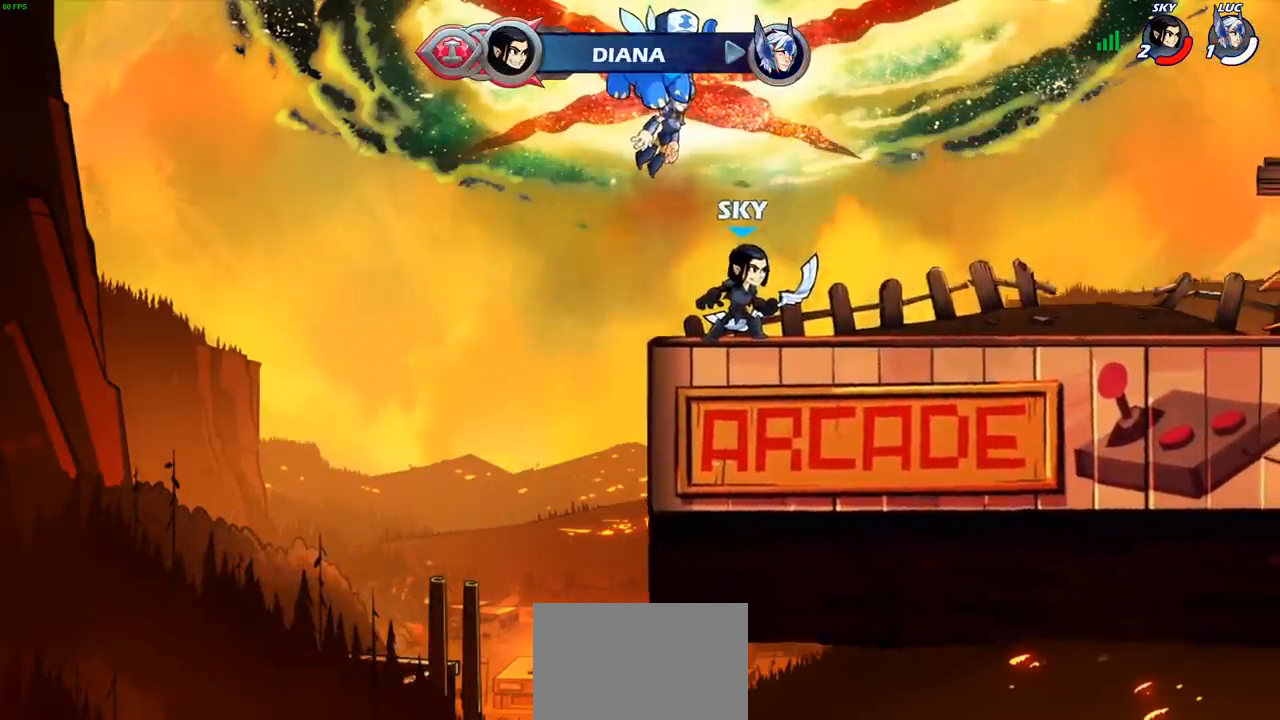
{"buttons": [], "left_stick": "center", "events": []}
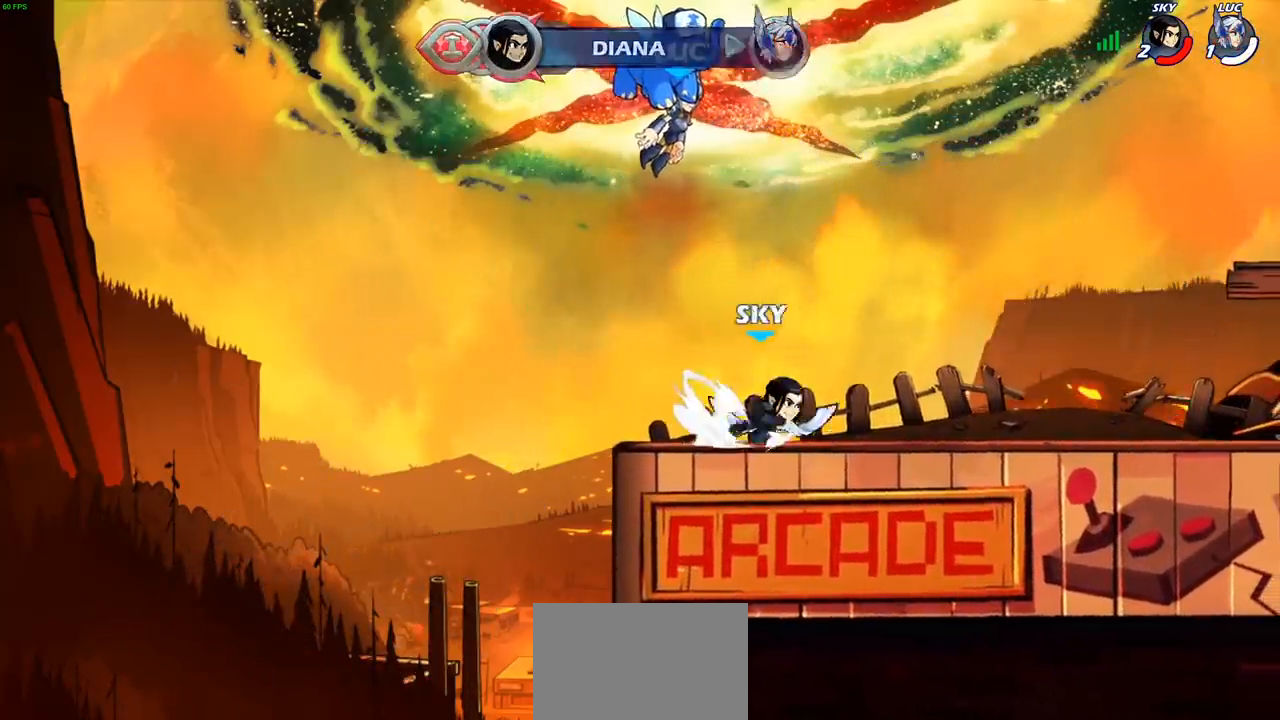
{"buttons": [], "left_stick": "center", "events": []}
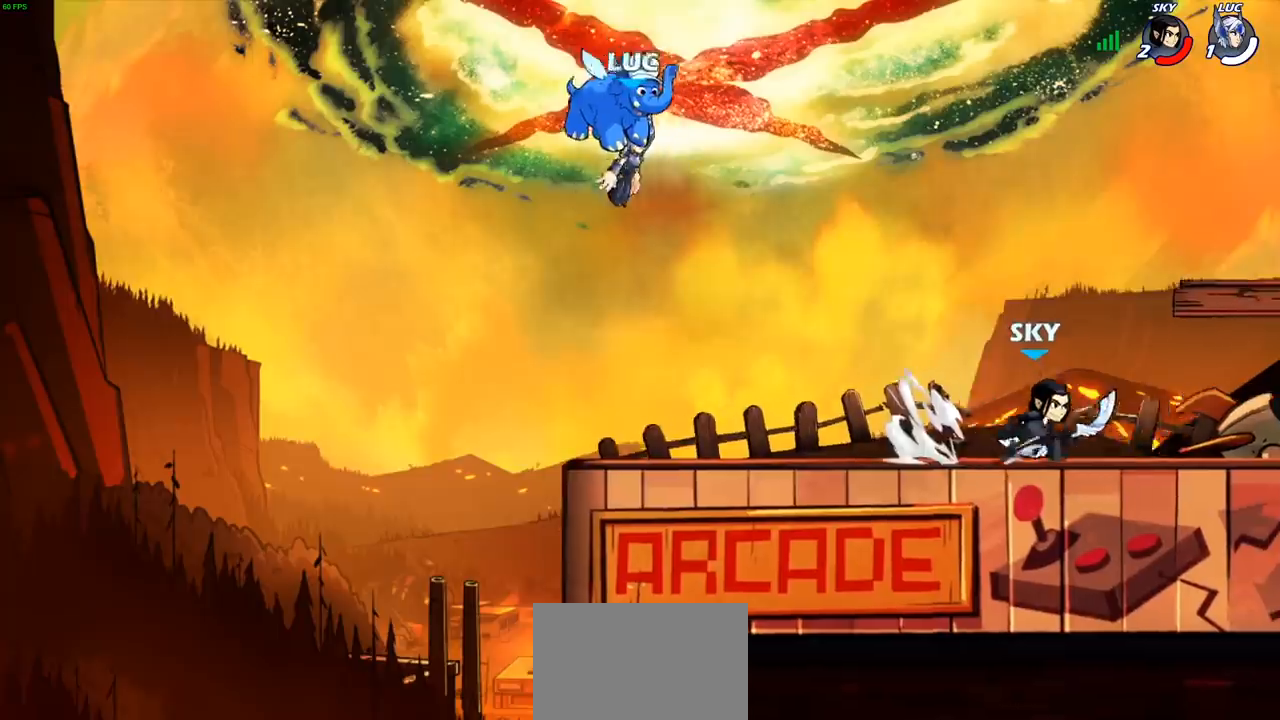
{"buttons": [], "left_stick": "center", "events": []}
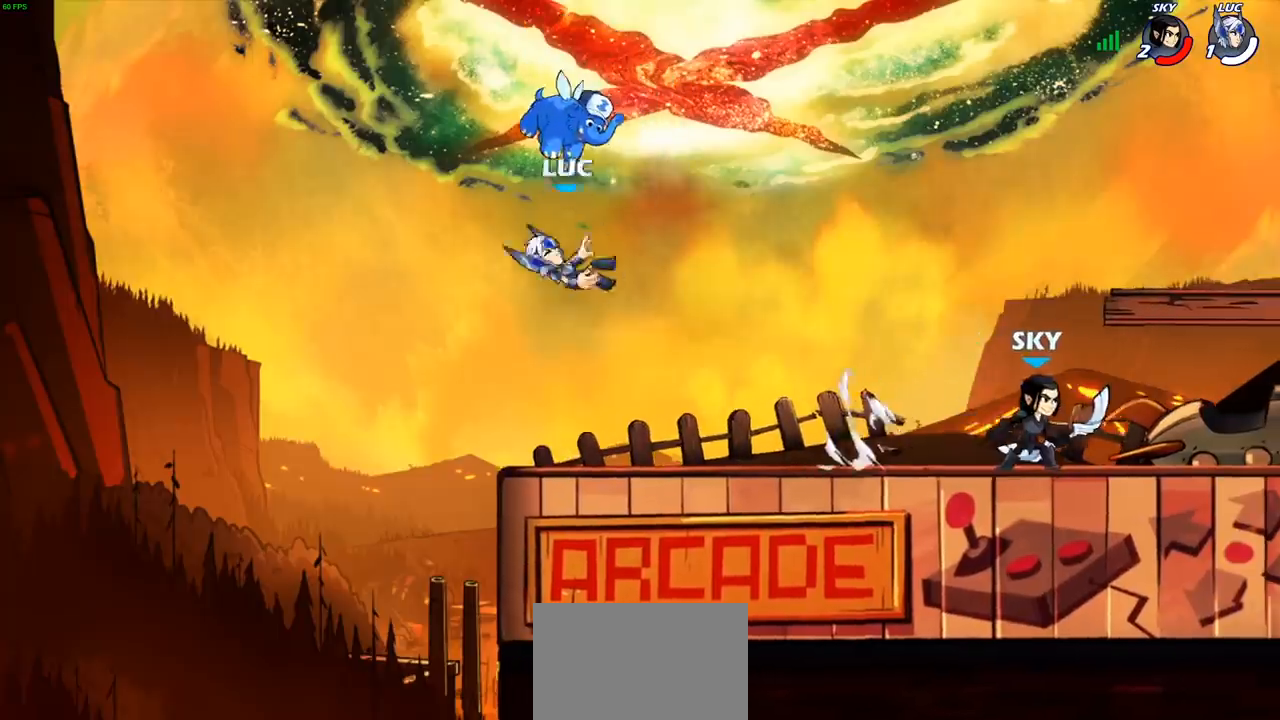
{"buttons": [], "left_stick": "center", "events": [[100, "left_stick", "right"], [283, "R2", "down"], [317, "CROSS", "down"], [450, "CROSS", "up"], [450, "R2", "up"], [500, "left_stick", "center"]]}